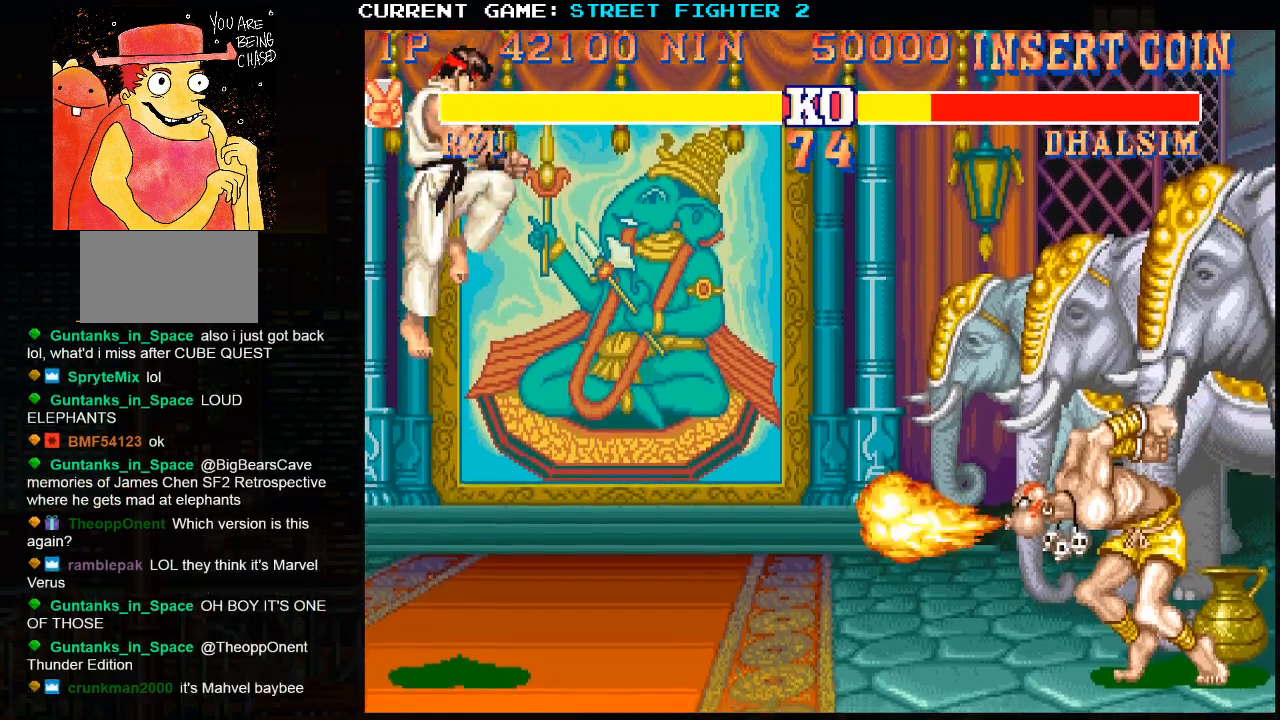
Gameplay with a controller (arcade stick); each line is a JSON object with the inputs held at the frame after it. "events" lists button and stick changes between this image and that frame as [ms after this image, input, new state], when the widget could be followed in between. Not read: HP L3 LP MP R3.
{"buttons": [], "left_stick": "center", "events": [[50, "SQUARE", "up"]]}
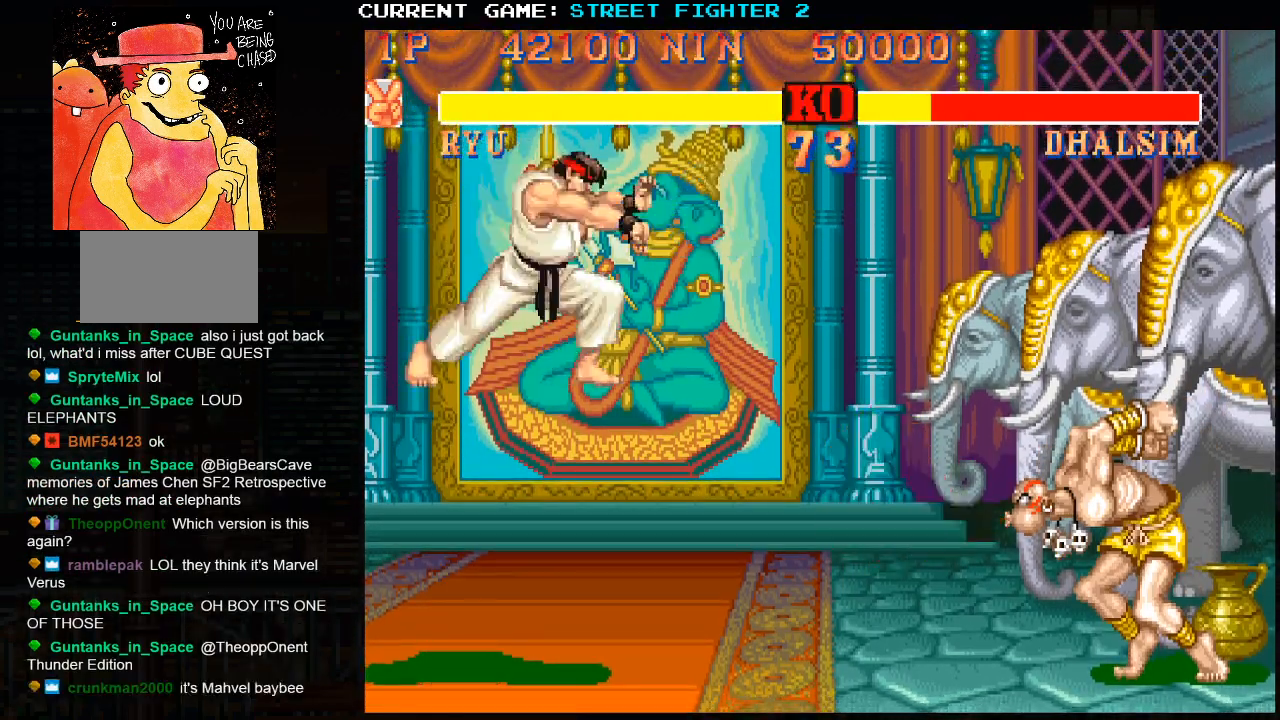
{"buttons": [], "left_stick": "down", "events": [[450, "left_stick", "down"]]}
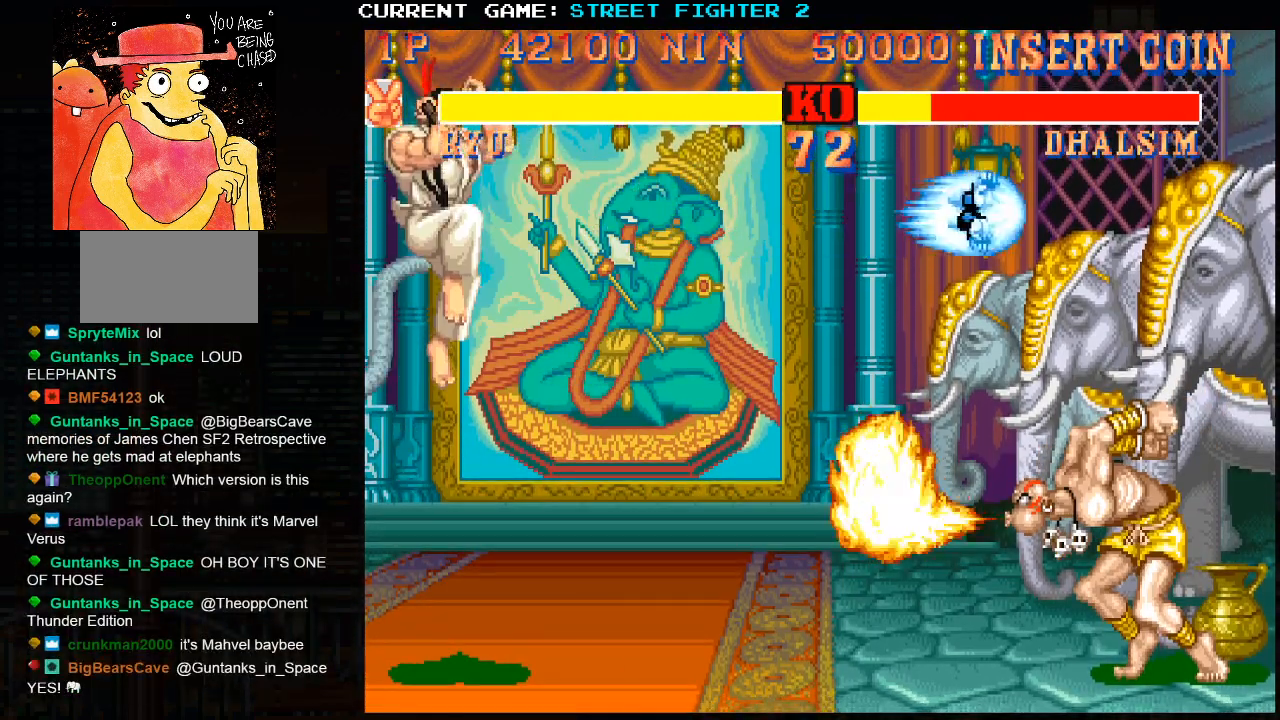
{"buttons": [], "left_stick": "center", "events": [[100, "left_stick", "right"], [150, "R1", "down"], [167, "left_stick", "center"], [250, "R1", "up"]]}
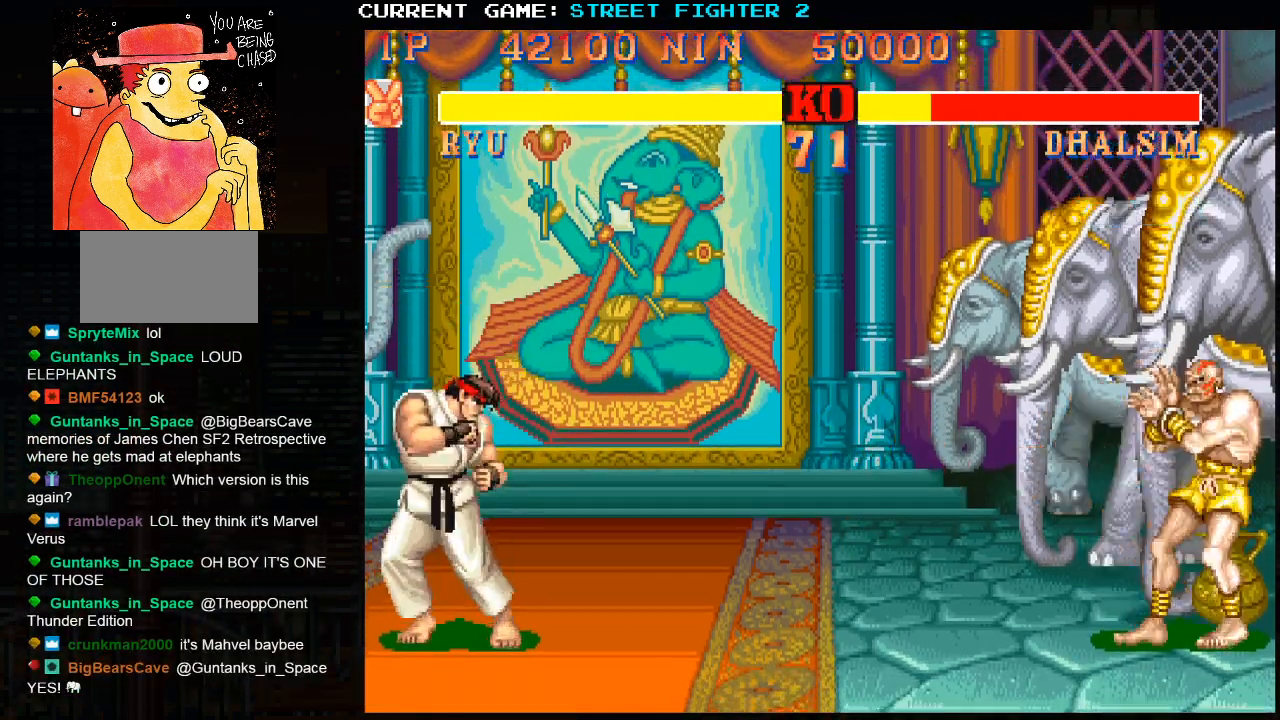
{"buttons": [], "left_stick": "center", "events": [[150, "left_stick", "down"], [250, "left_stick", "right"], [267, "SQUARE", "down"], [317, "left_stick", "center"], [367, "SQUARE", "up"]]}
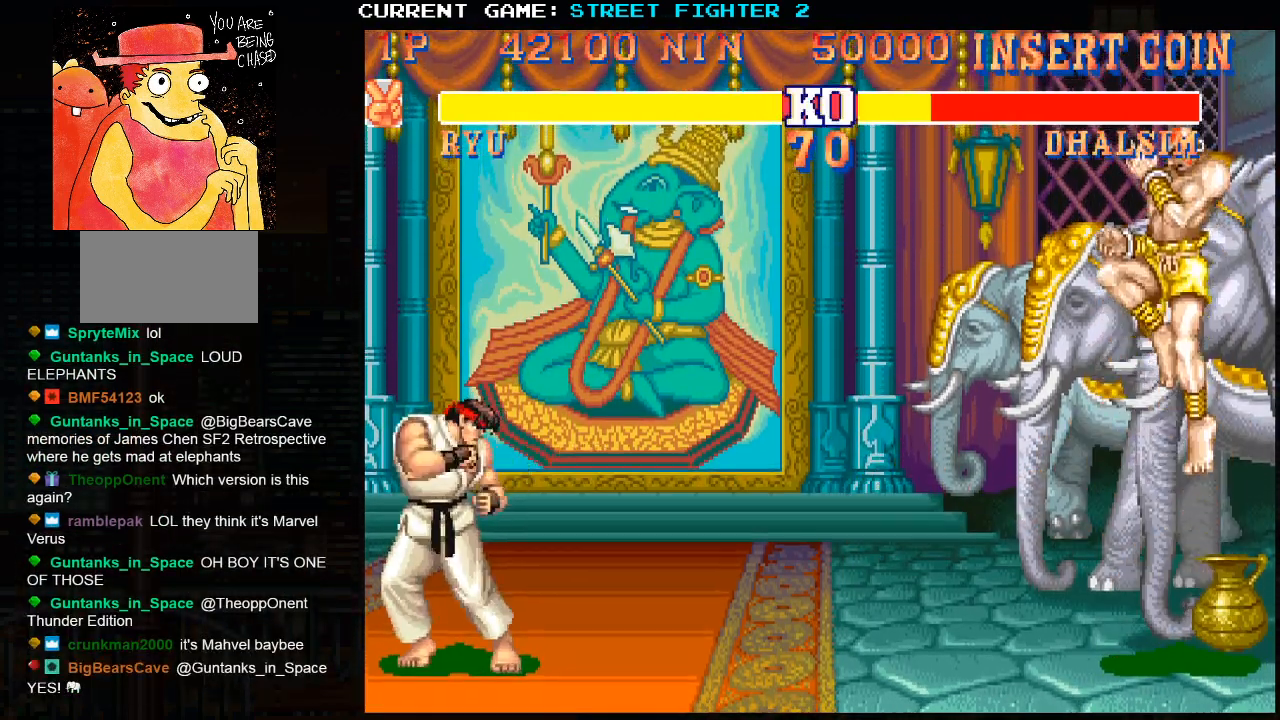
{"buttons": [], "left_stick": "center", "events": []}
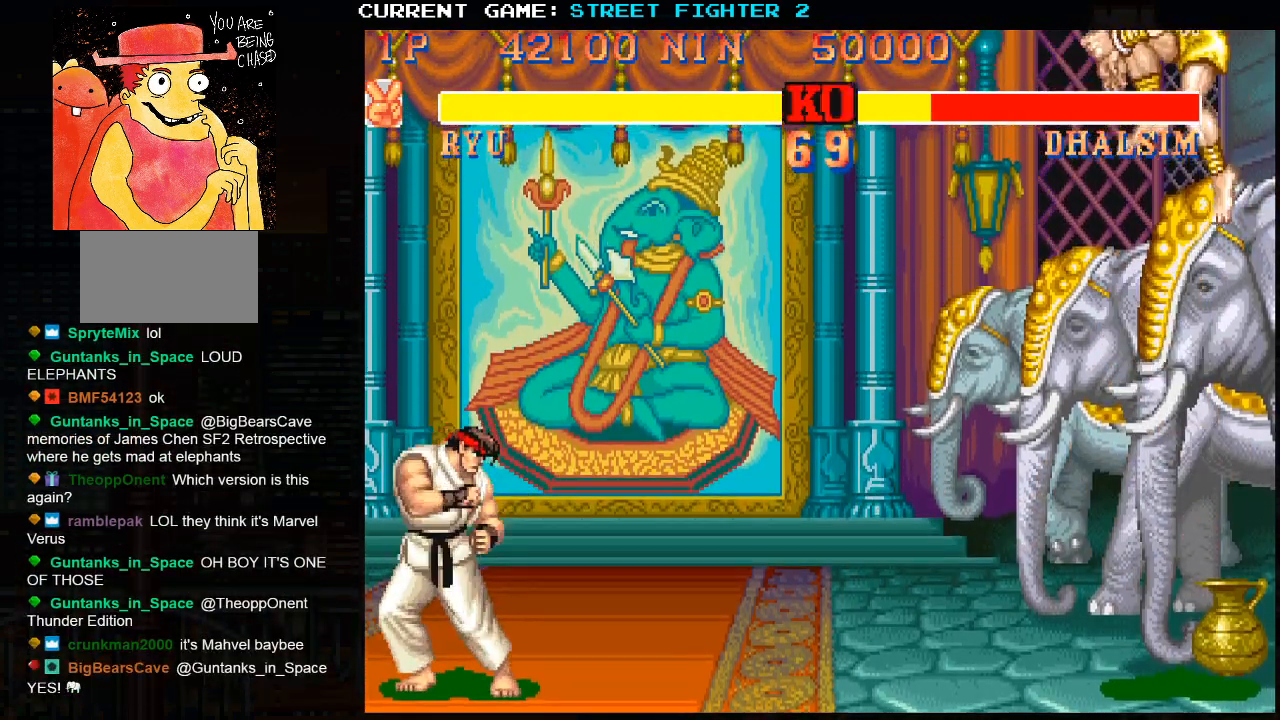
{"buttons": [], "left_stick": "right", "events": [[67, "left_stick", "left"], [417, "left_stick", "down"], [500, "left_stick", "right"]]}
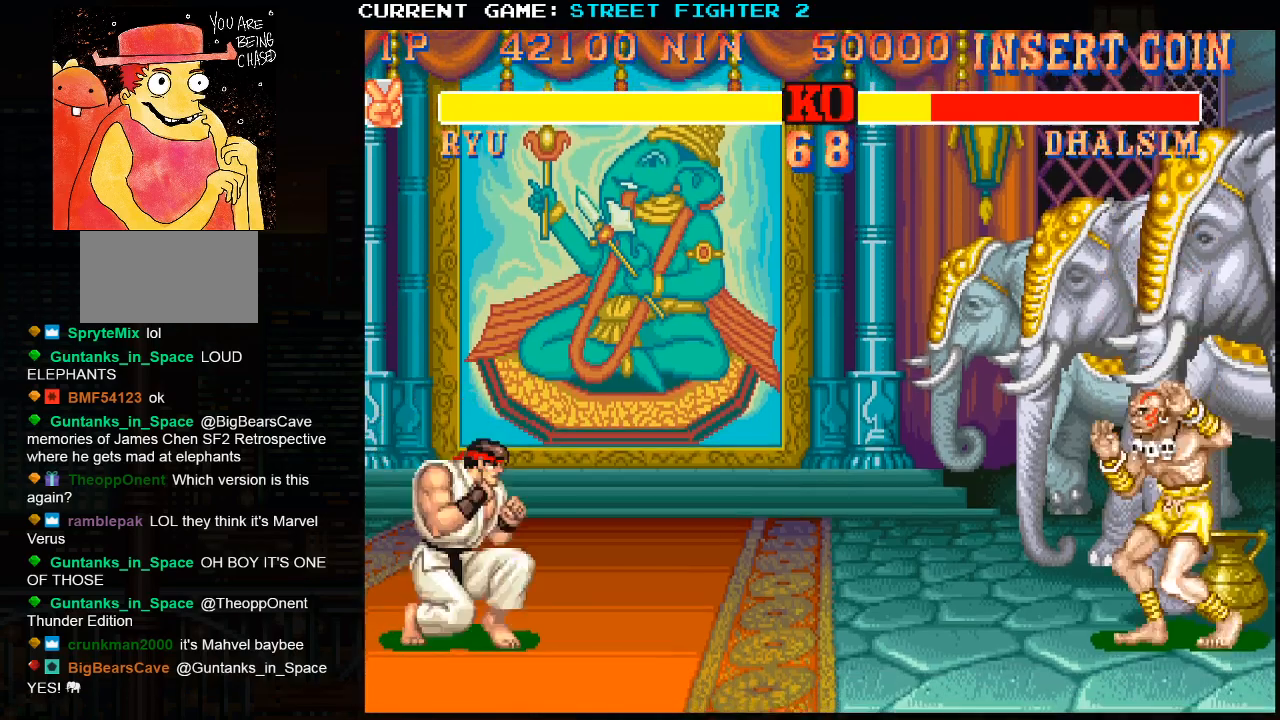
{"buttons": [], "left_stick": "center", "events": [[50, "SQUARE", "down"], [83, "left_stick", "center"], [100, "SQUARE", "up"]]}
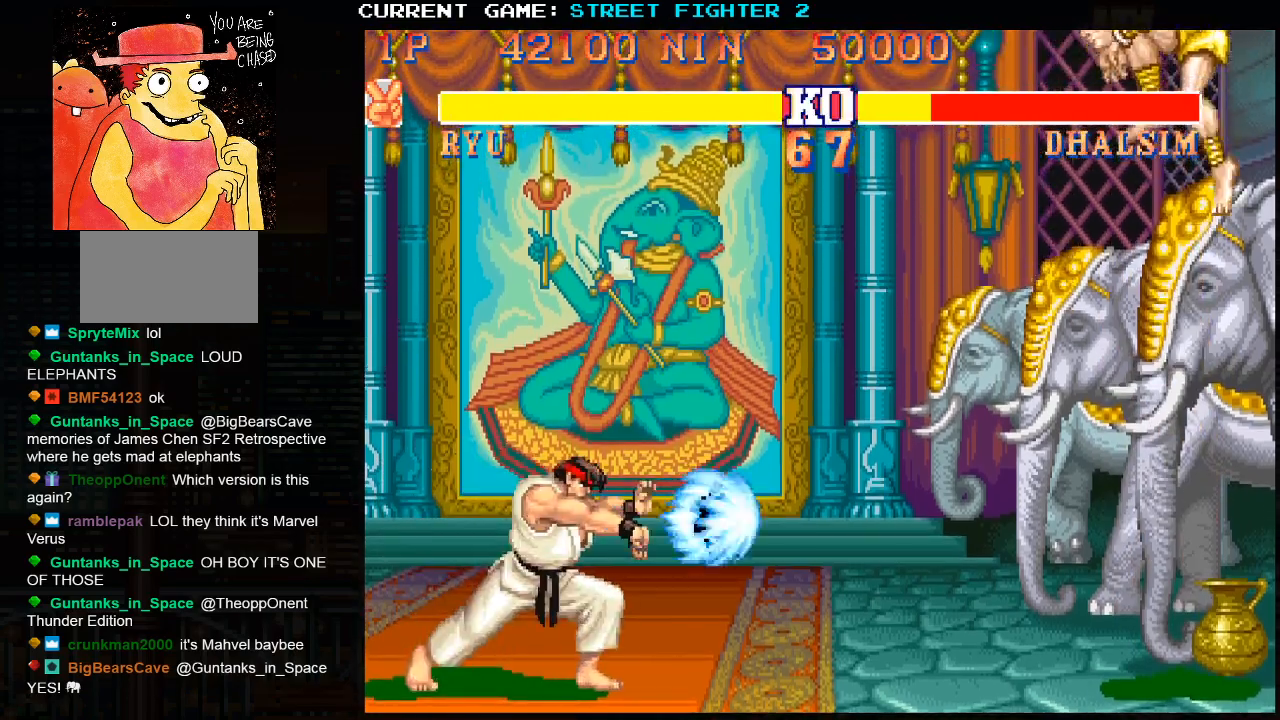
{"buttons": [], "left_stick": "down", "events": [[367, "left_stick", "right"], [483, "left_stick", "down"]]}
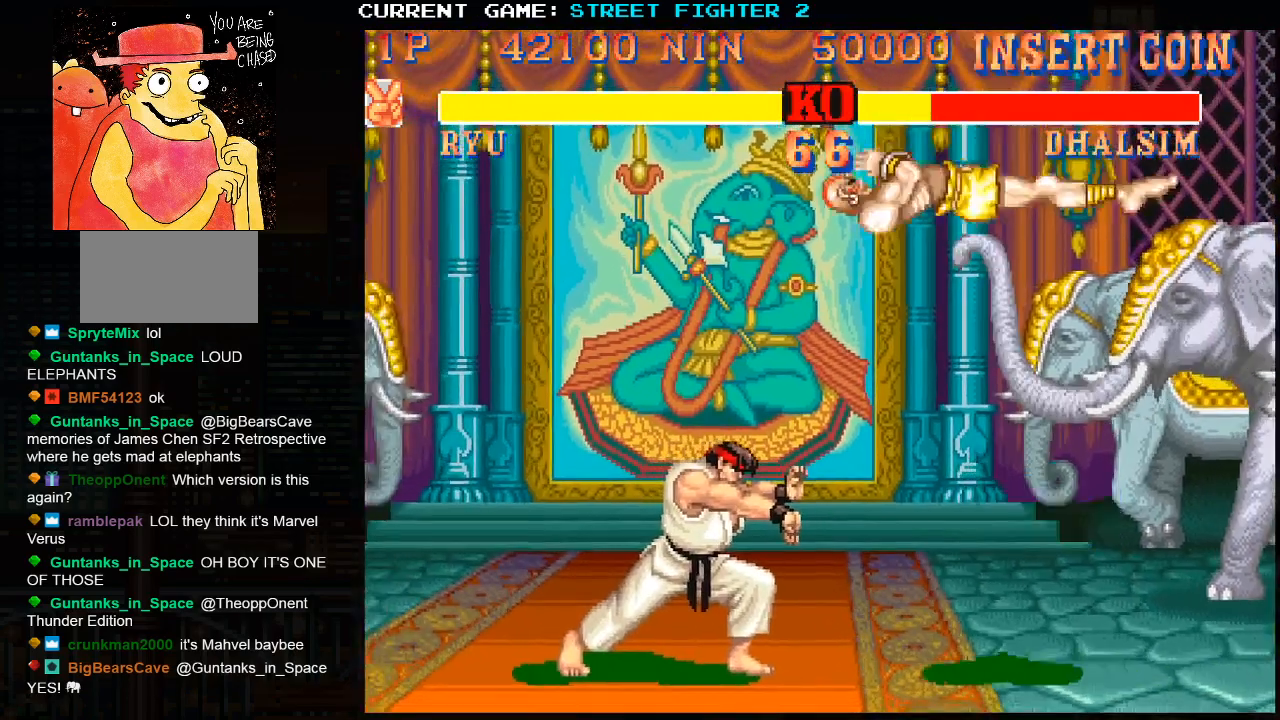
{"buttons": [], "left_stick": "center", "events": [[83, "SQUARE", "down"], [150, "SQUARE", "up"], [150, "left_stick", "center"]]}
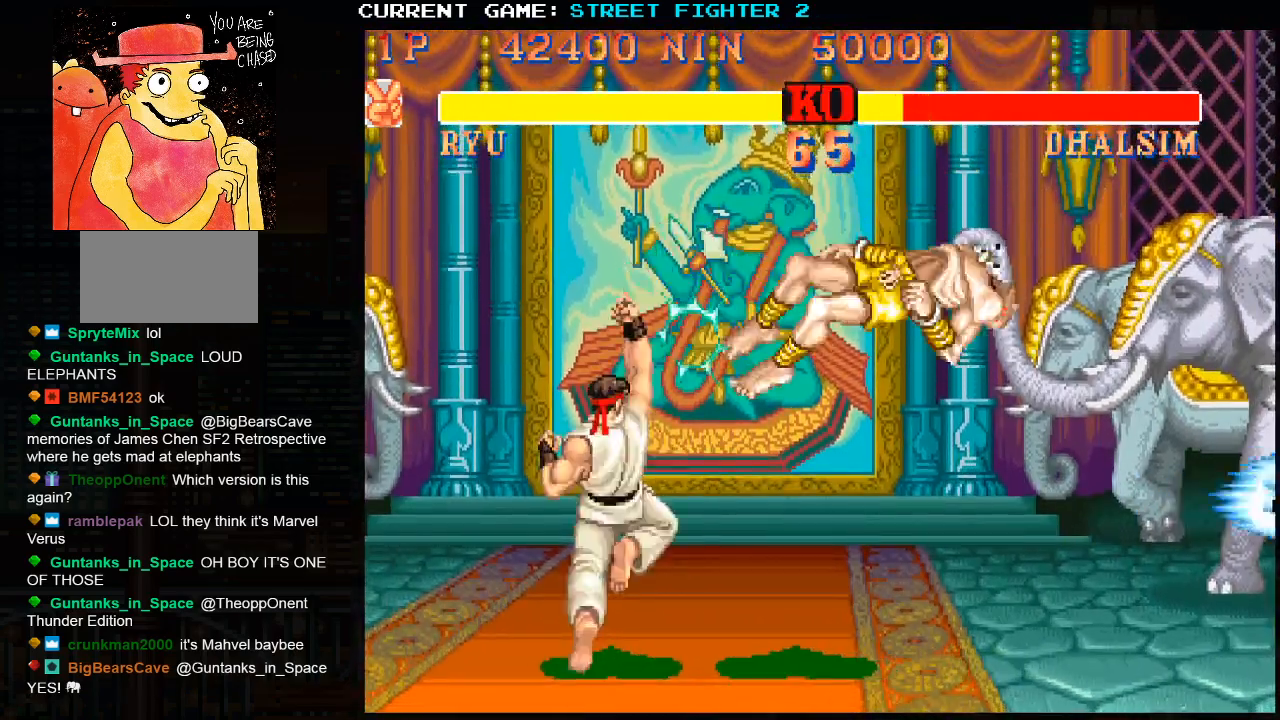
{"buttons": [], "left_stick": "center", "events": []}
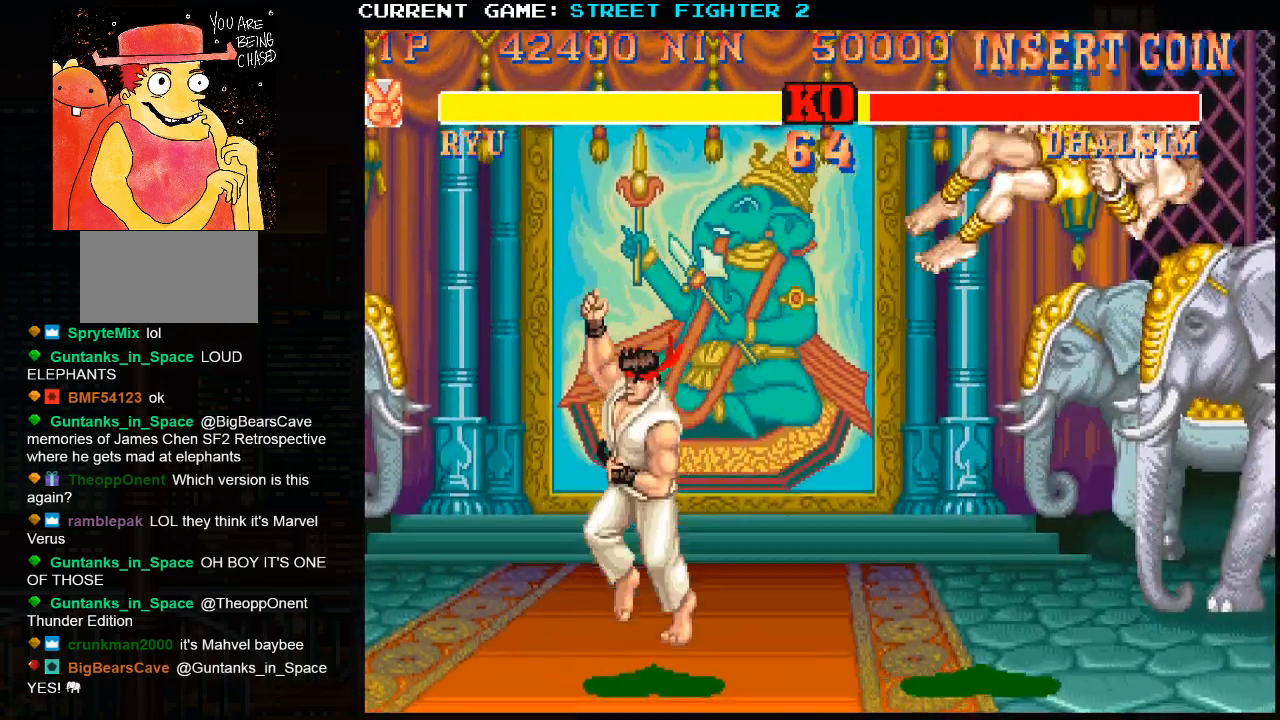
{"buttons": ["SQUARE"], "left_stick": "center", "events": [[67, "left_stick", "left"], [317, "left_stick", "down"], [400, "left_stick", "right"], [467, "SQUARE", "down"], [467, "left_stick", "center"]]}
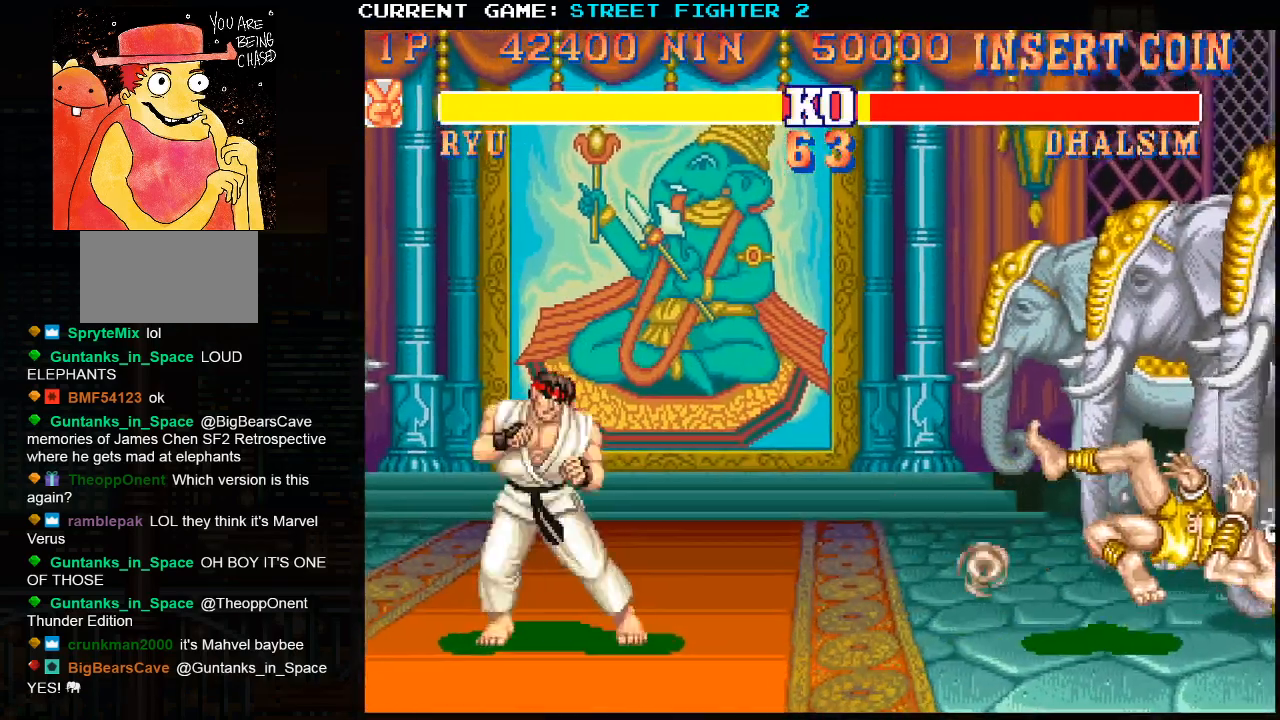
{"buttons": [], "left_stick": "center", "events": [[17, "SQUARE", "up"]]}
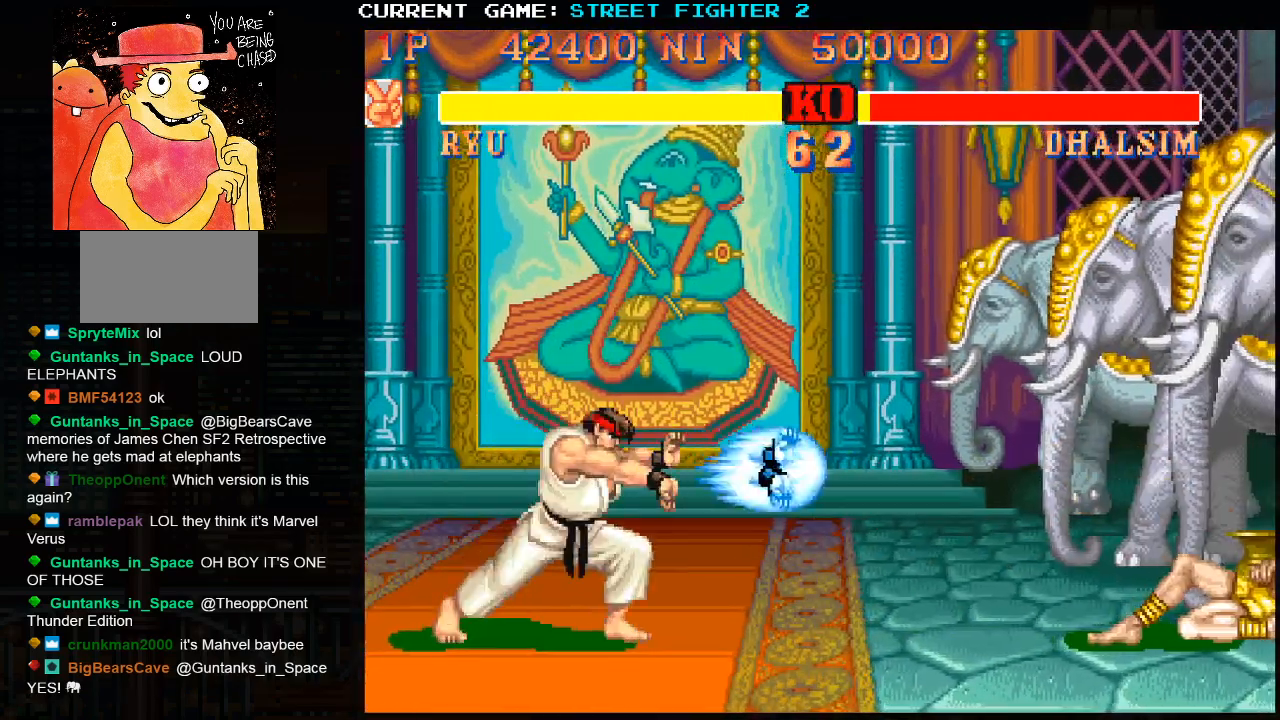
{"buttons": [], "left_stick": "center", "events": []}
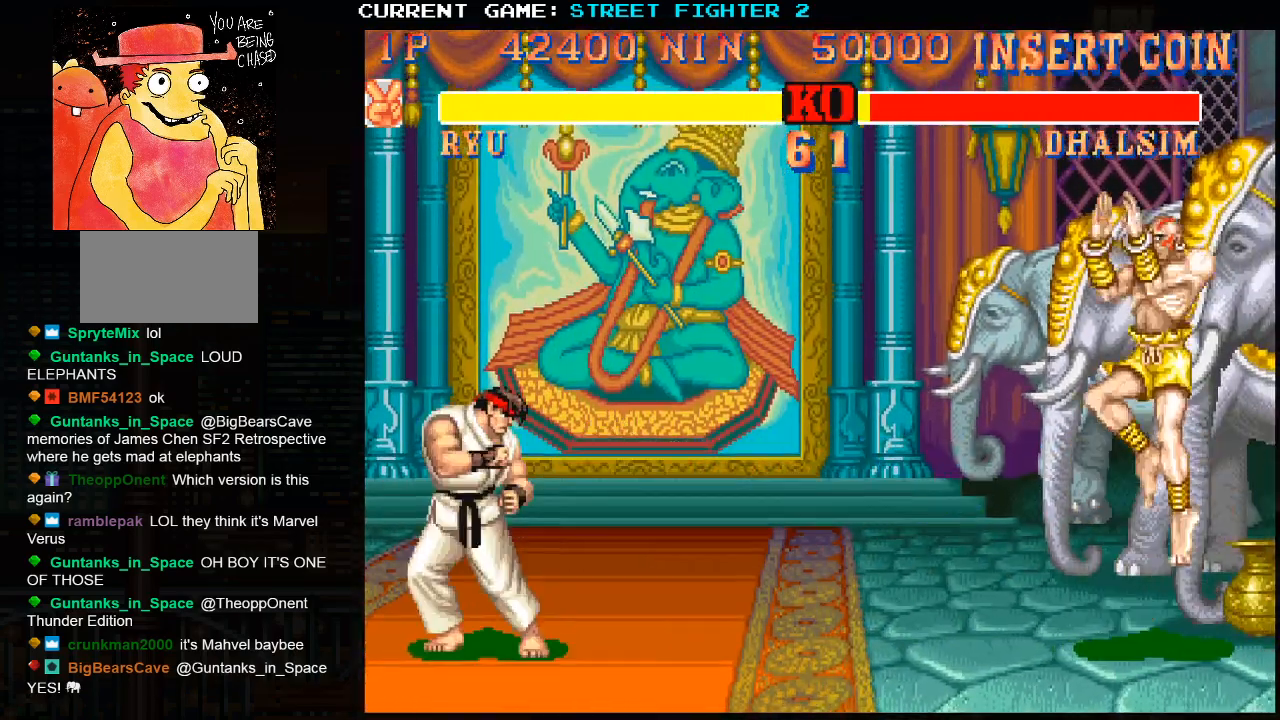
{"buttons": [], "left_stick": "center", "events": []}
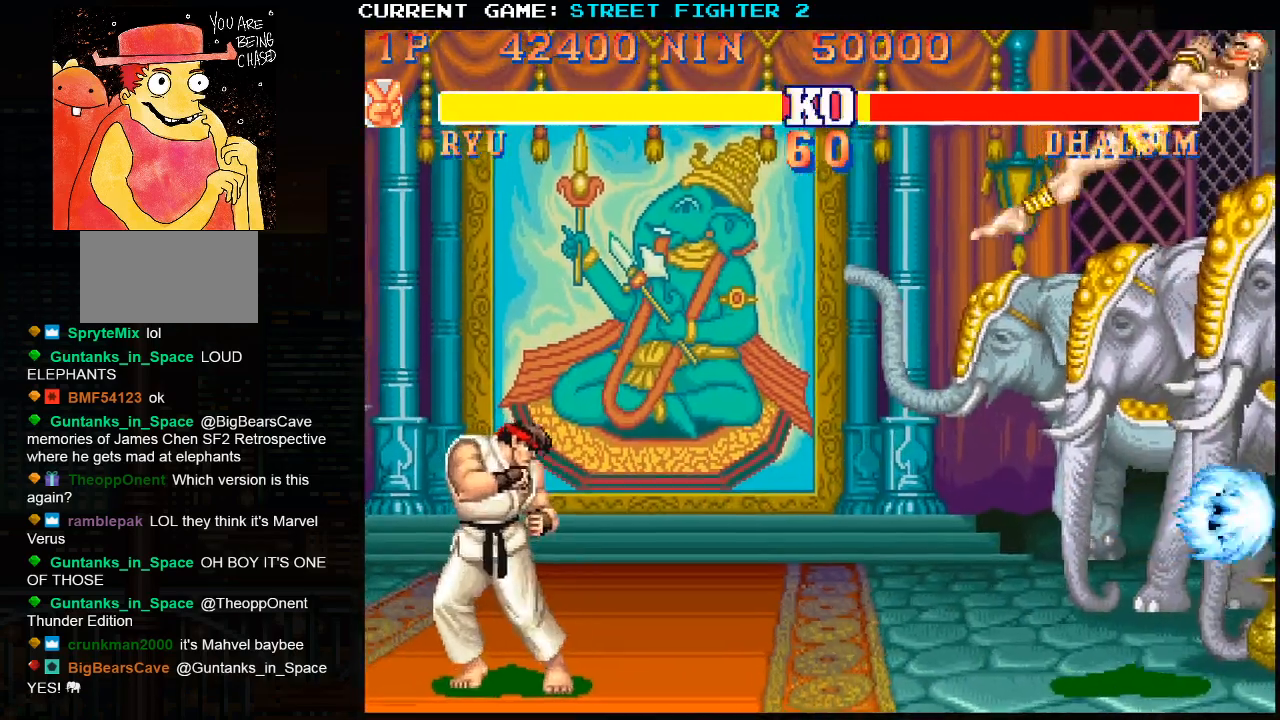
{"buttons": [], "left_stick": "center", "events": [[17, "left_stick", "right"], [117, "left_stick", "down"], [200, "R1", "down"], [267, "R1", "up"], [283, "left_stick", "center"]]}
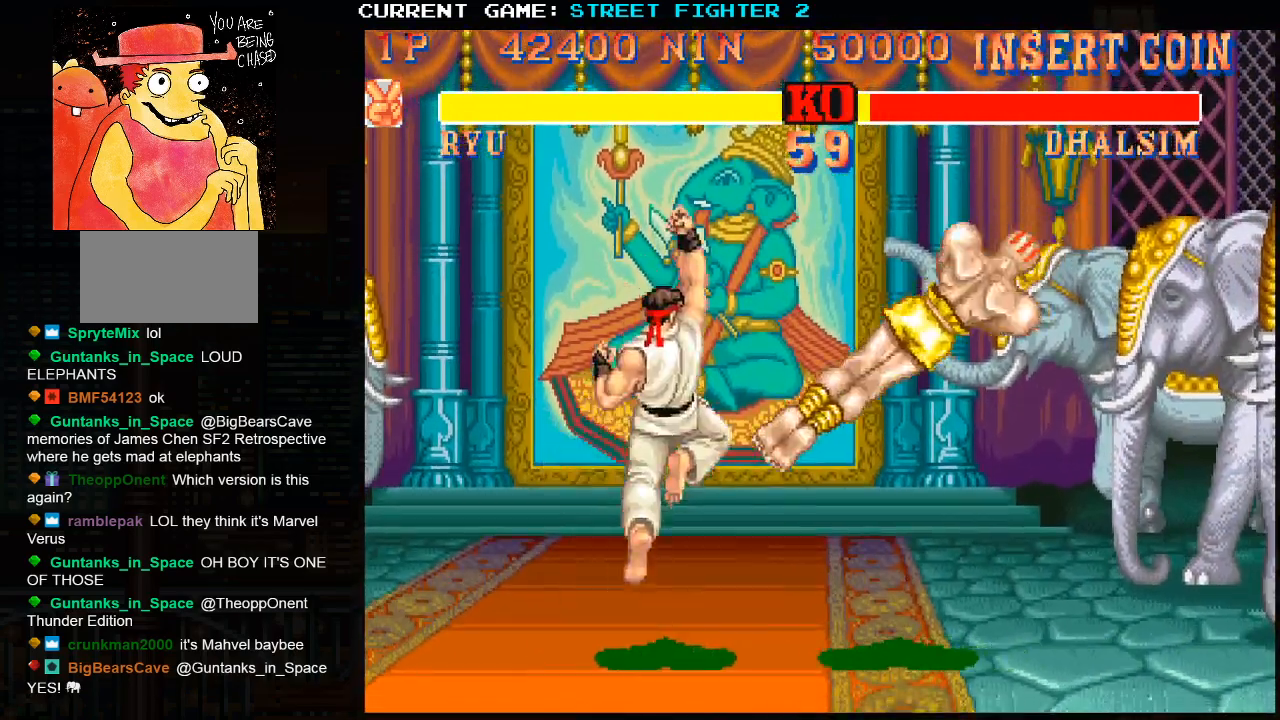
{"buttons": [], "left_stick": "center", "events": []}
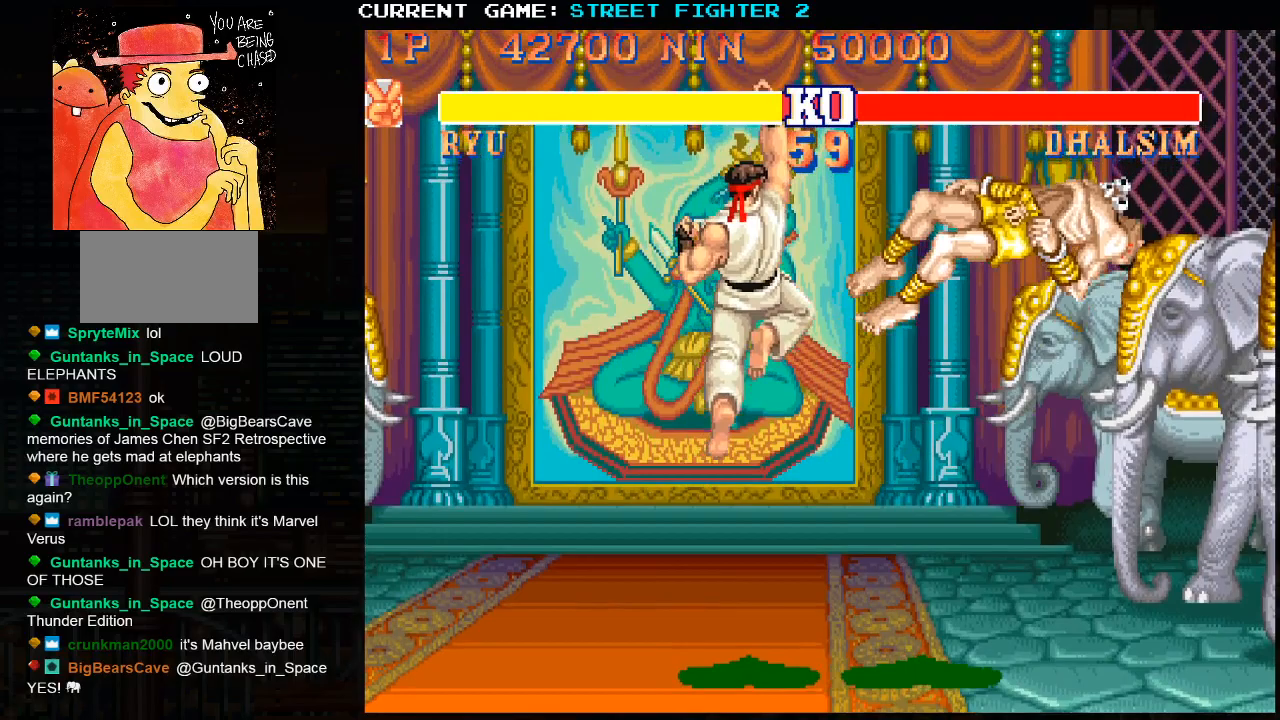
{"buttons": [], "left_stick": "center", "events": []}
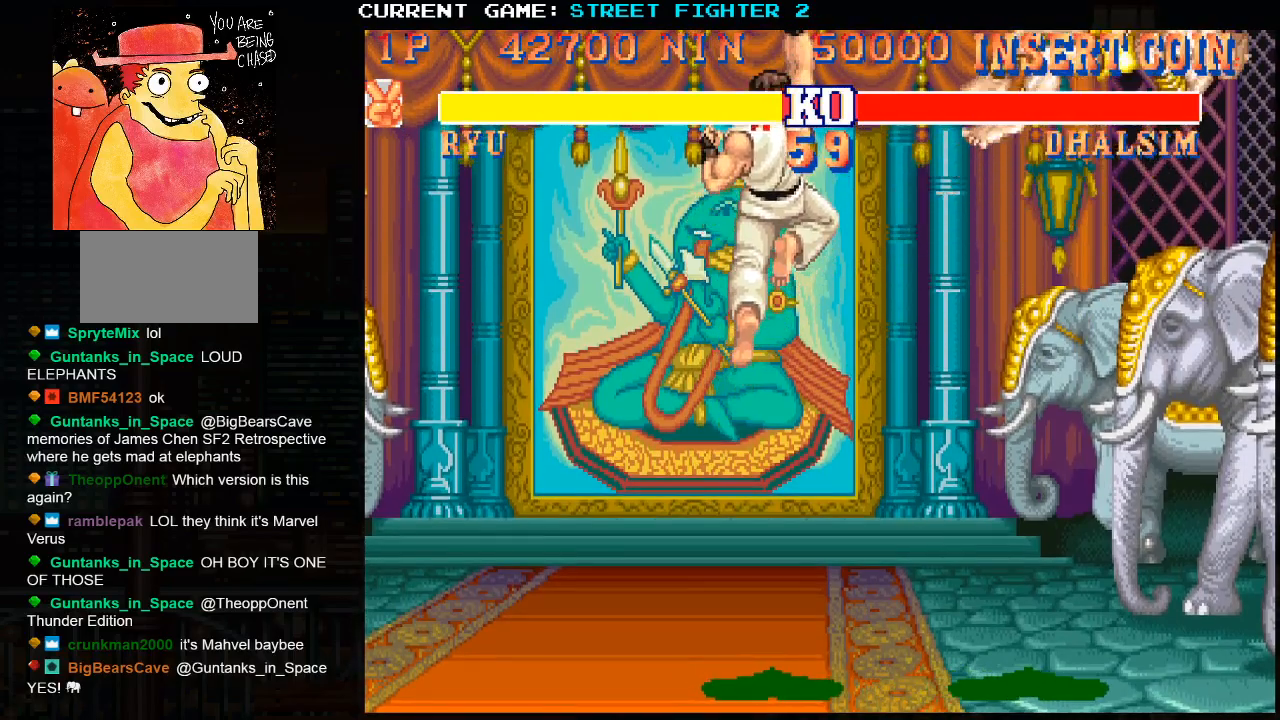
{"buttons": [], "left_stick": "center", "events": []}
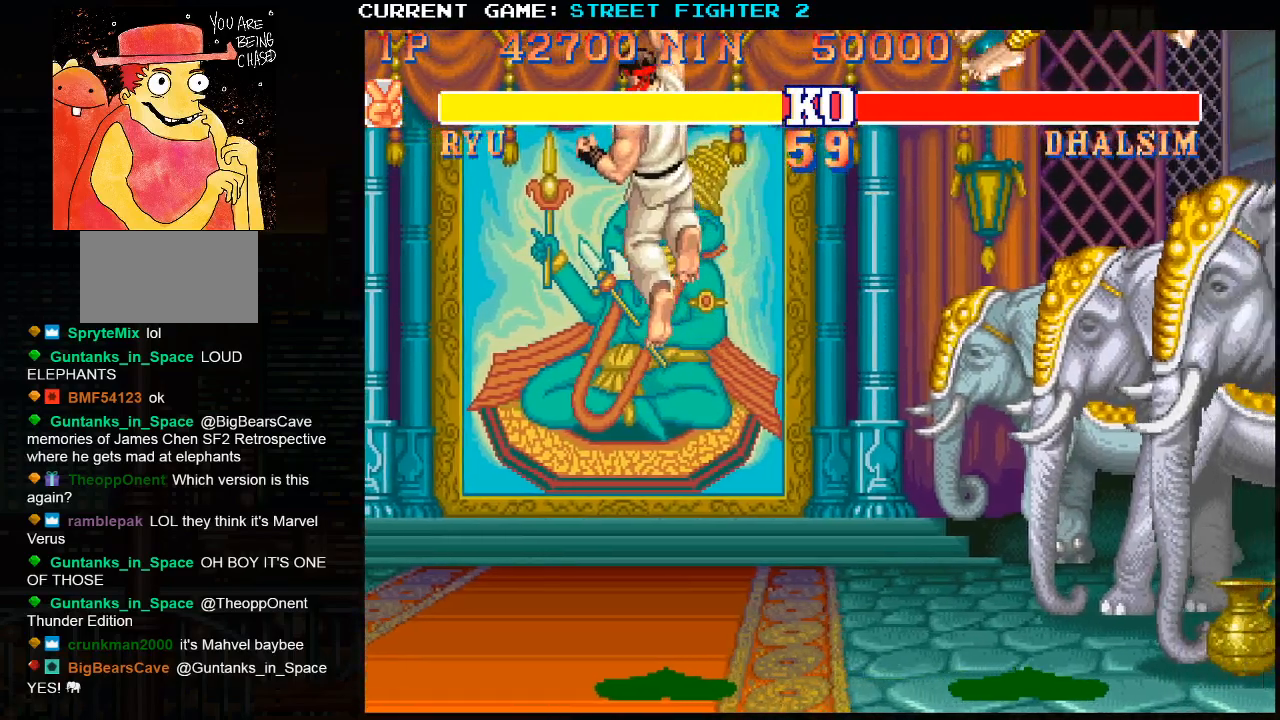
{"buttons": [], "left_stick": "center", "events": []}
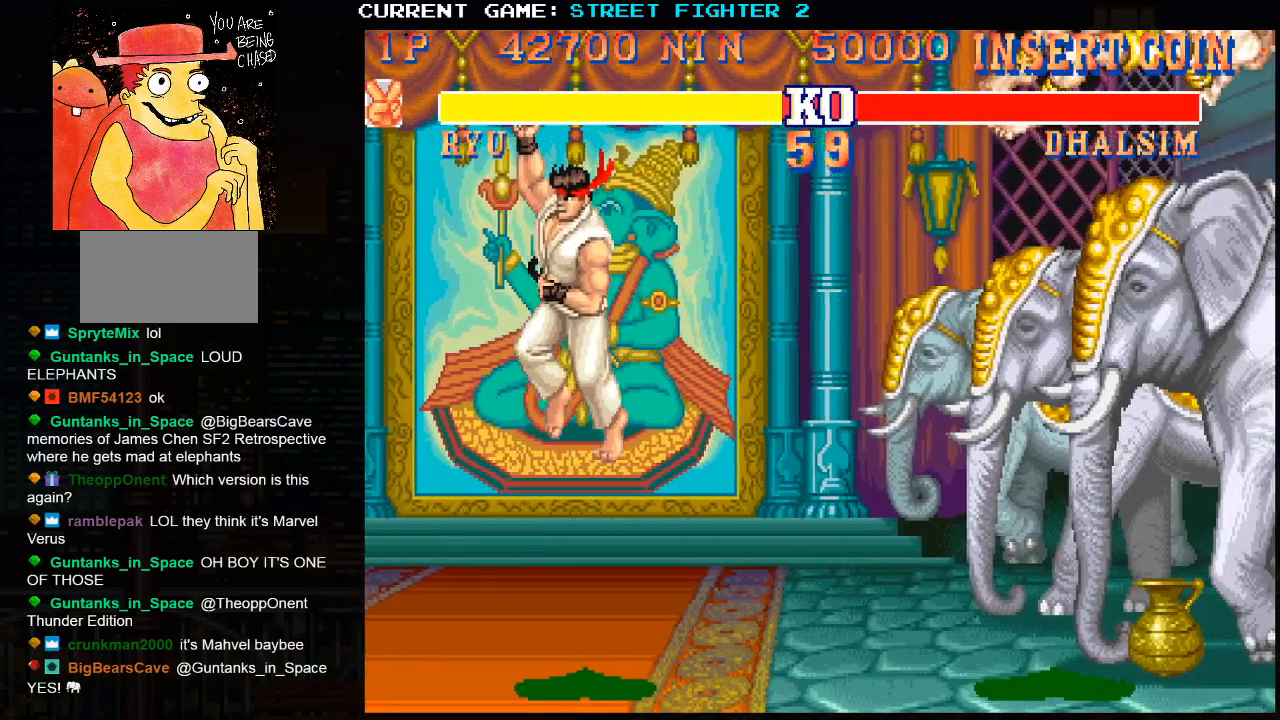
{"buttons": ["SQUARE", "TRIANGLE", "R1"], "left_stick": "center", "events": [[333, "R1", "down"], [350, "SQUARE", "down"], [350, "TRIANGLE", "down"], [367, "R1", "up"], [367, "TRIANGLE", "up"], [400, "TRIANGLE", "down"], [417, "R1", "down"]]}
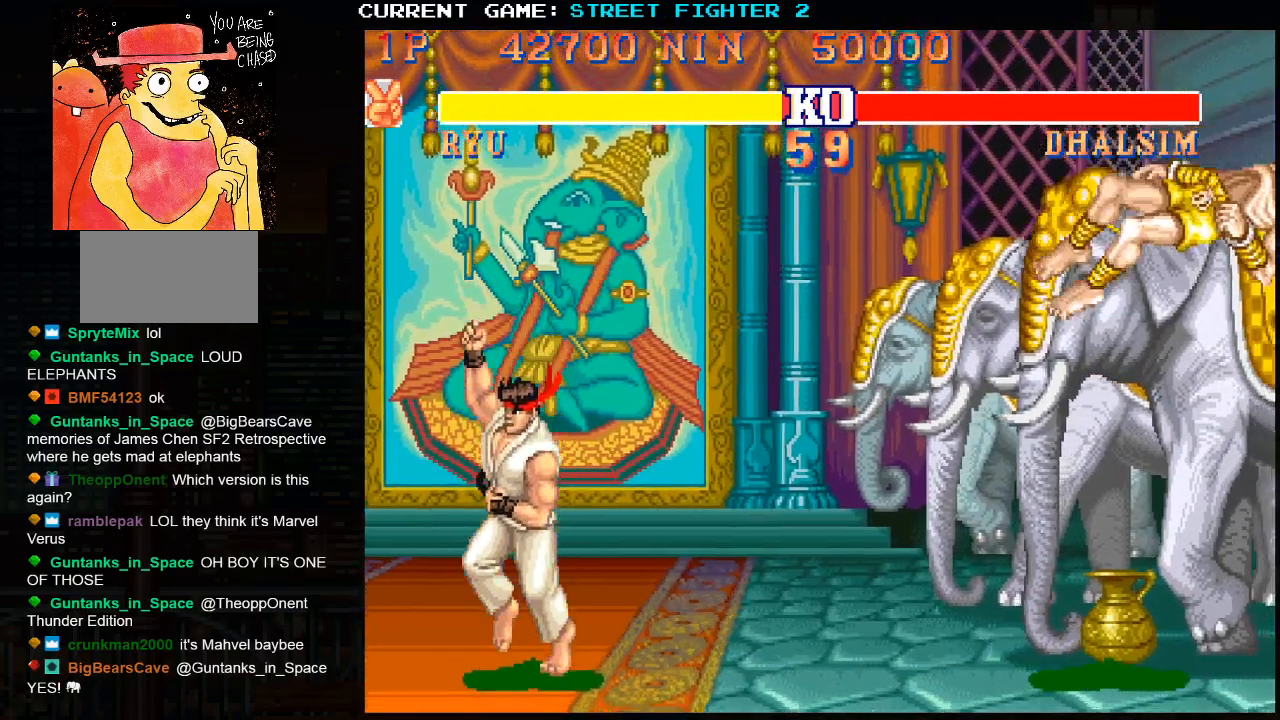
{"buttons": ["CROSS", "SQUARE", "TRIANGLE", "R1"], "left_stick": "center", "events": [[467, "CROSS", "down"]]}
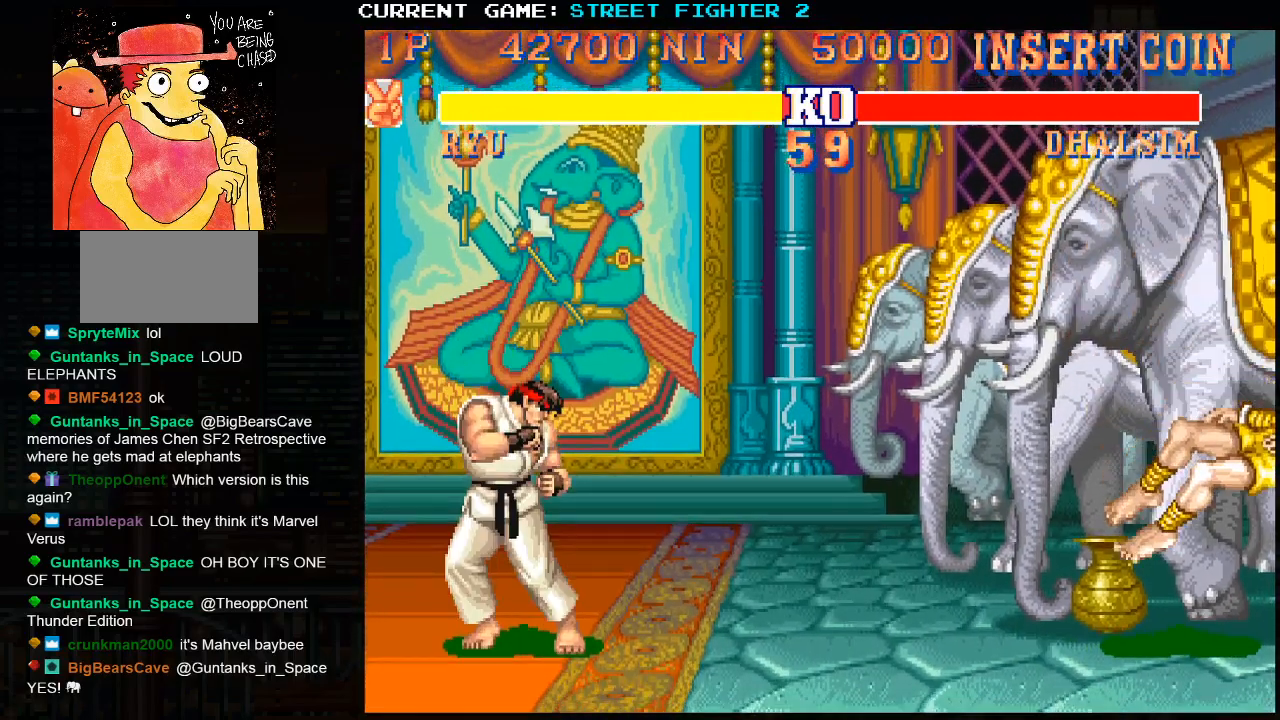
{"buttons": [], "left_stick": "center", "events": [[100, "SQUARE", "up"], [217, "CROSS", "up"], [283, "TRIANGLE", "up"], [333, "R1", "up"]]}
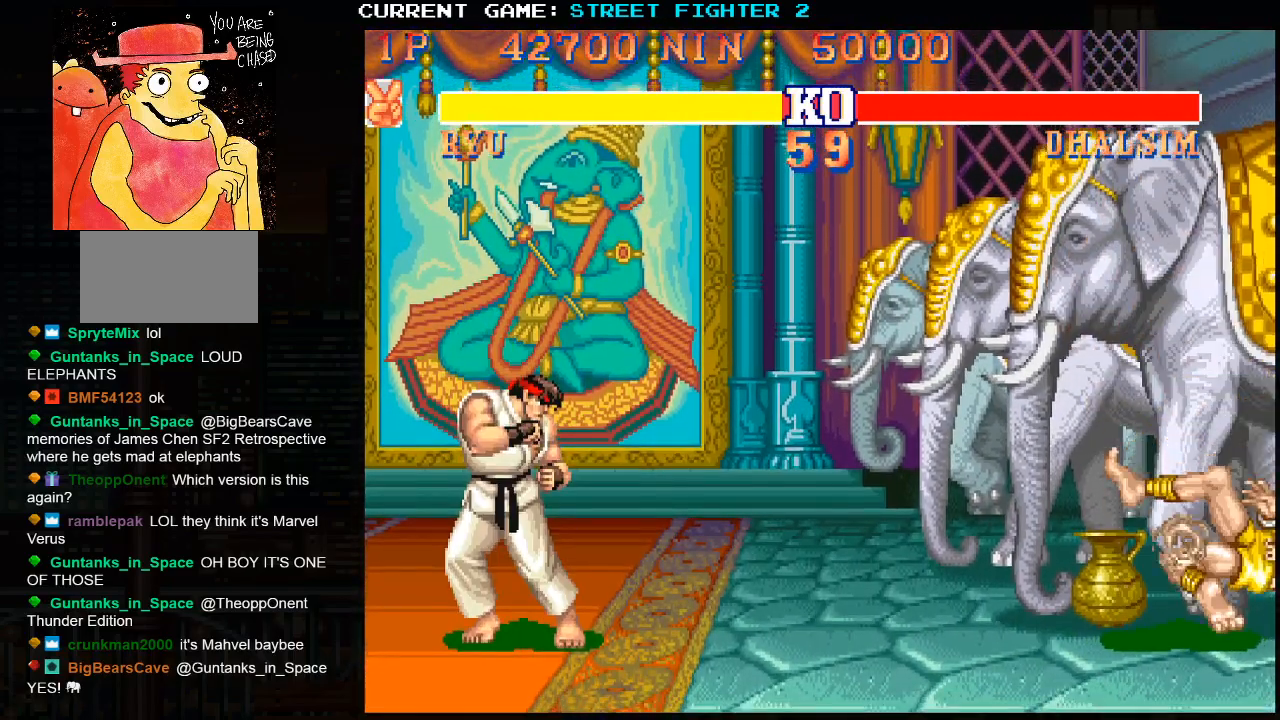
{"buttons": [], "left_stick": "center", "events": []}
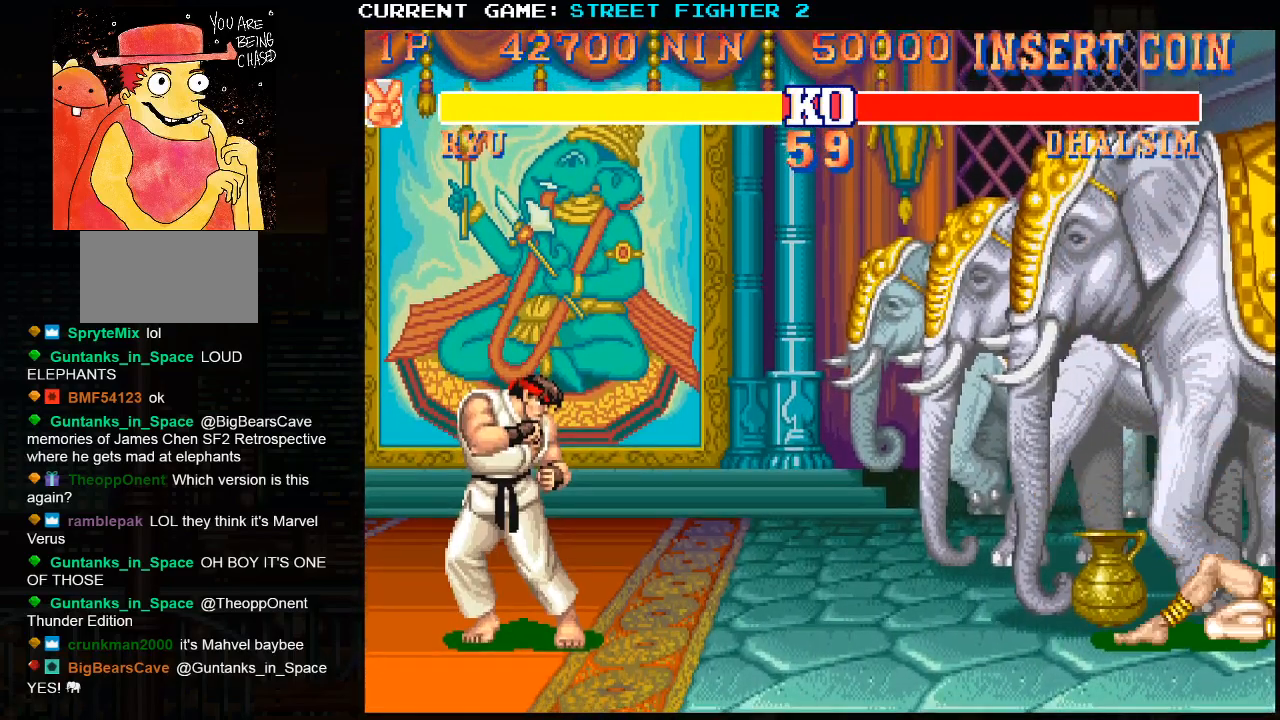
{"buttons": [], "left_stick": "center", "events": []}
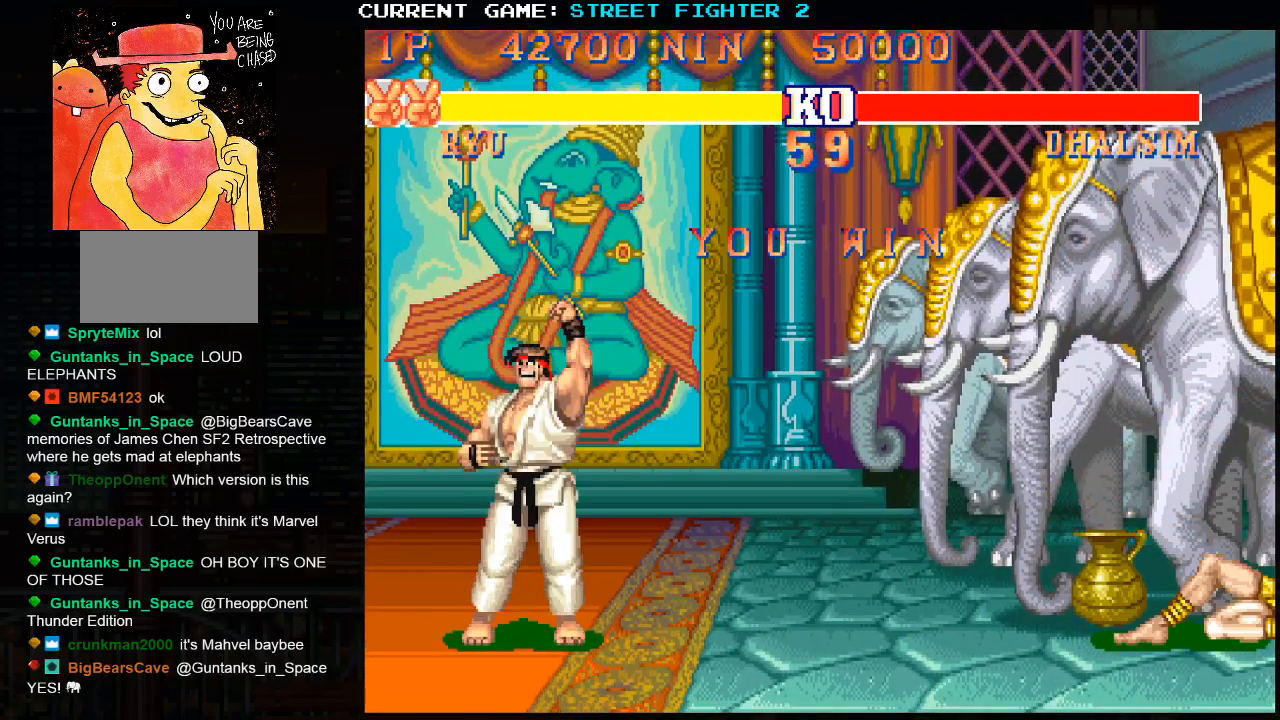
{"buttons": ["CROSS", "SQUARE"], "left_stick": "center", "events": [[250, "CROSS", "down"], [250, "SQUARE", "down"]]}
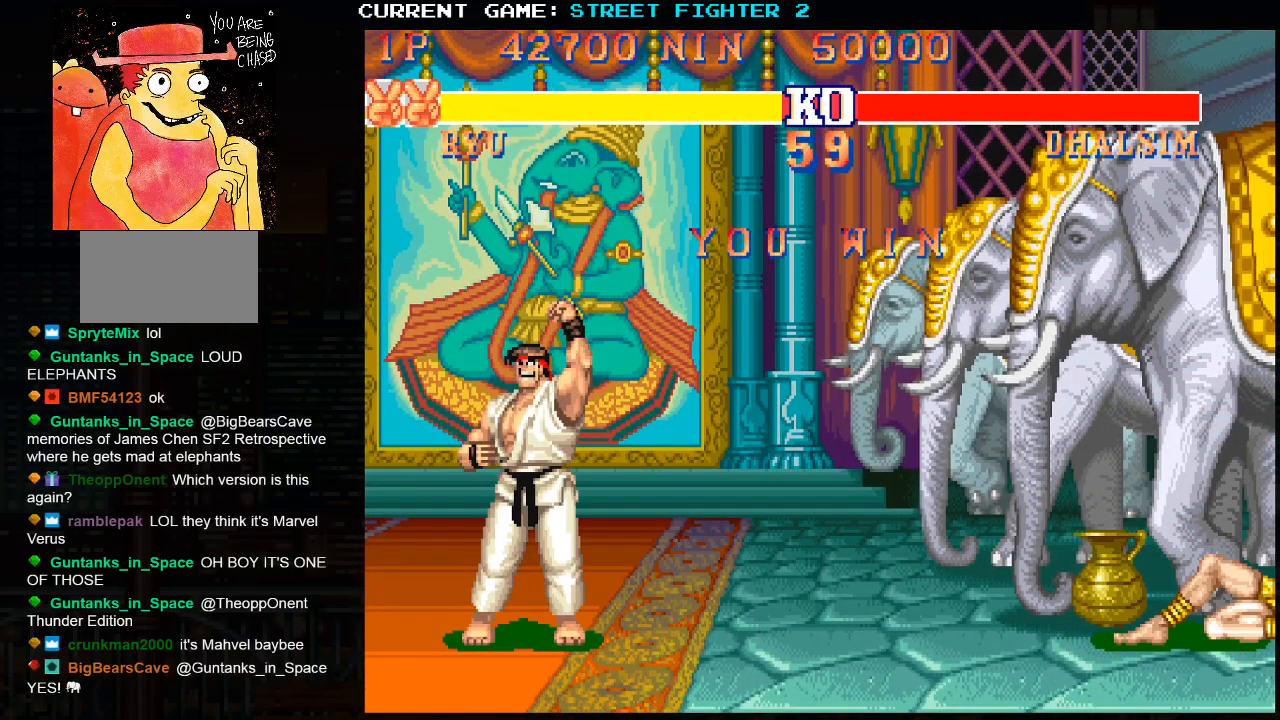
{"buttons": ["CROSS", "SQUARE"], "left_stick": "center", "events": []}
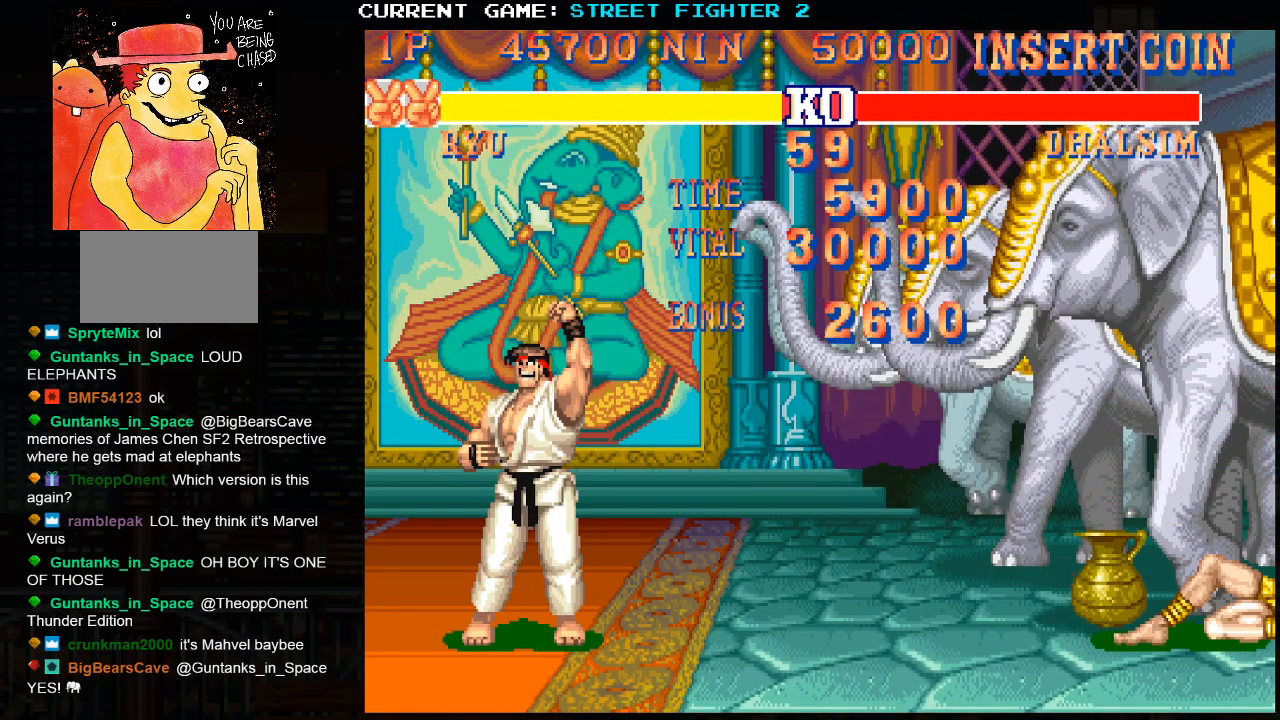
{"buttons": ["CROSS", "SQUARE"], "left_stick": "center", "events": []}
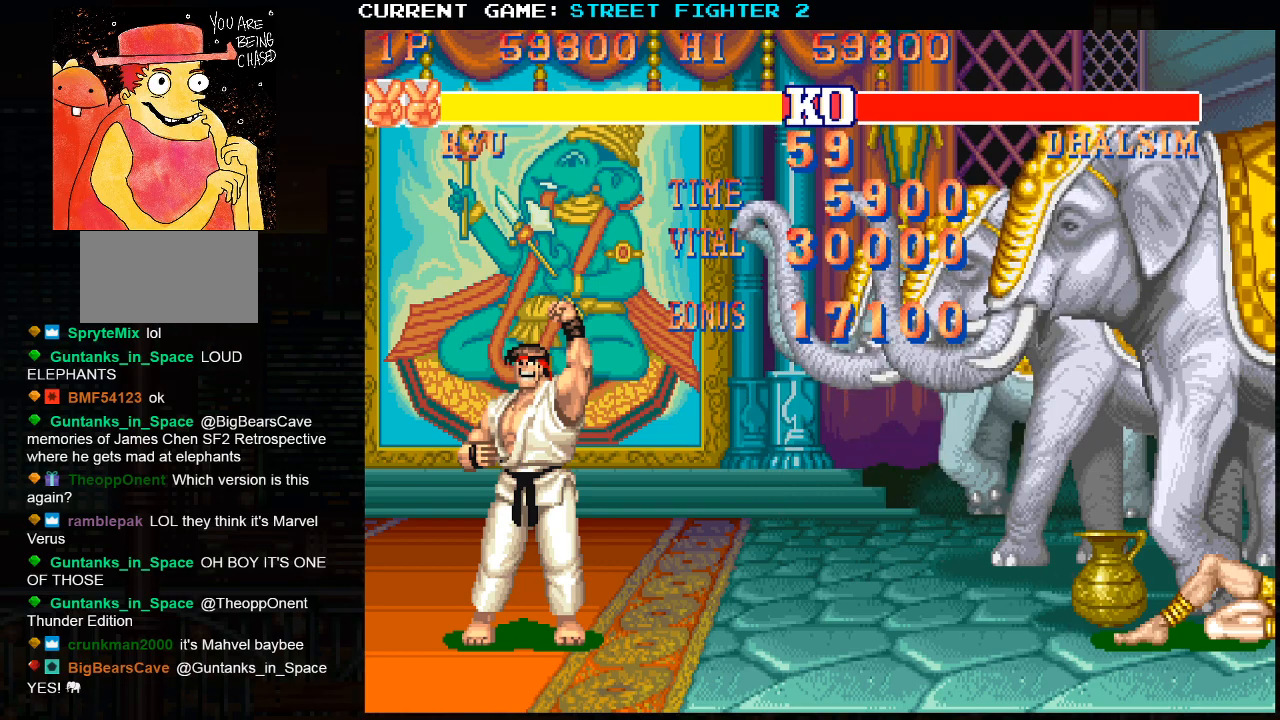
{"buttons": ["CROSS", "SQUARE"], "left_stick": "center", "events": []}
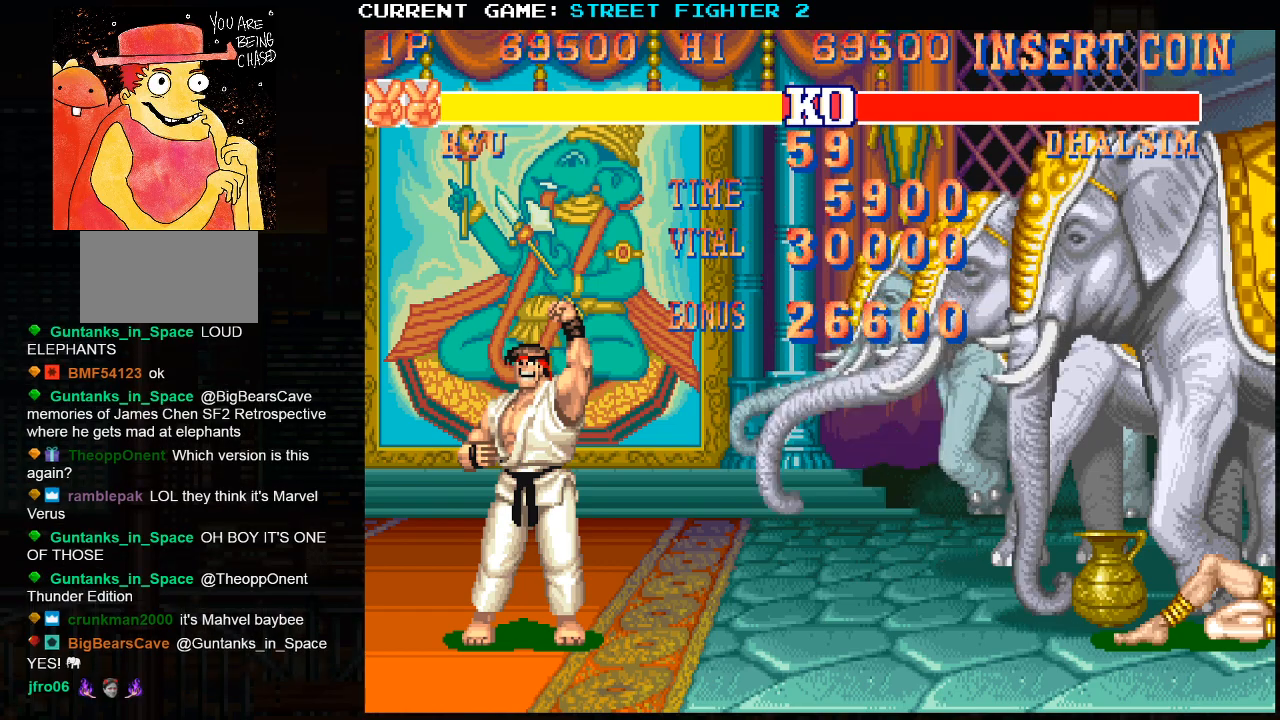
{"buttons": ["CROSS", "SQUARE"], "left_stick": "center", "events": []}